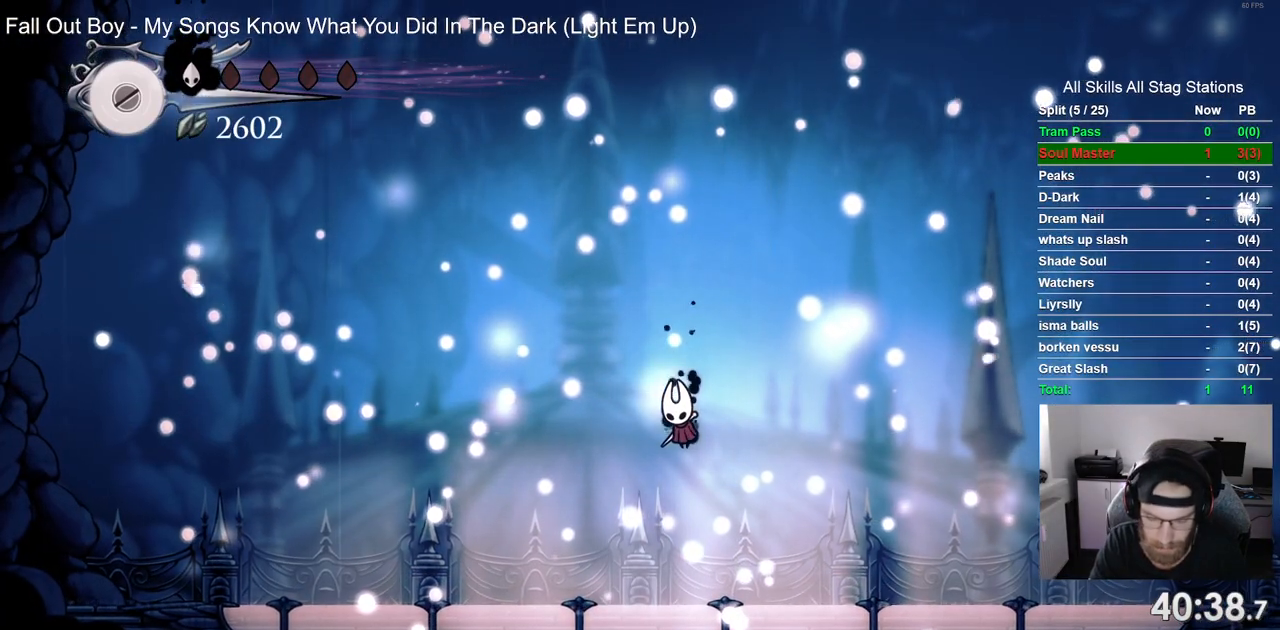
Gameplay with a controller (PlayStation layout); each line is a JSON object with the inputs held at the frame after it. "events" lists button and stick changes between this image and that frame as [ms after this image, input, new state], when the widget could be followed in between. Not read: L1 R1.
{"buttons": [], "left_stick": "center", "right_stick": "center", "events": [[83, "CROSS", "up"], [183, "CROSS", "down"], [300, "CROSS", "up"], [400, "CROSS", "down"], [417, "DPAD_LEFT", "up"], [500, "CROSS", "up"]]}
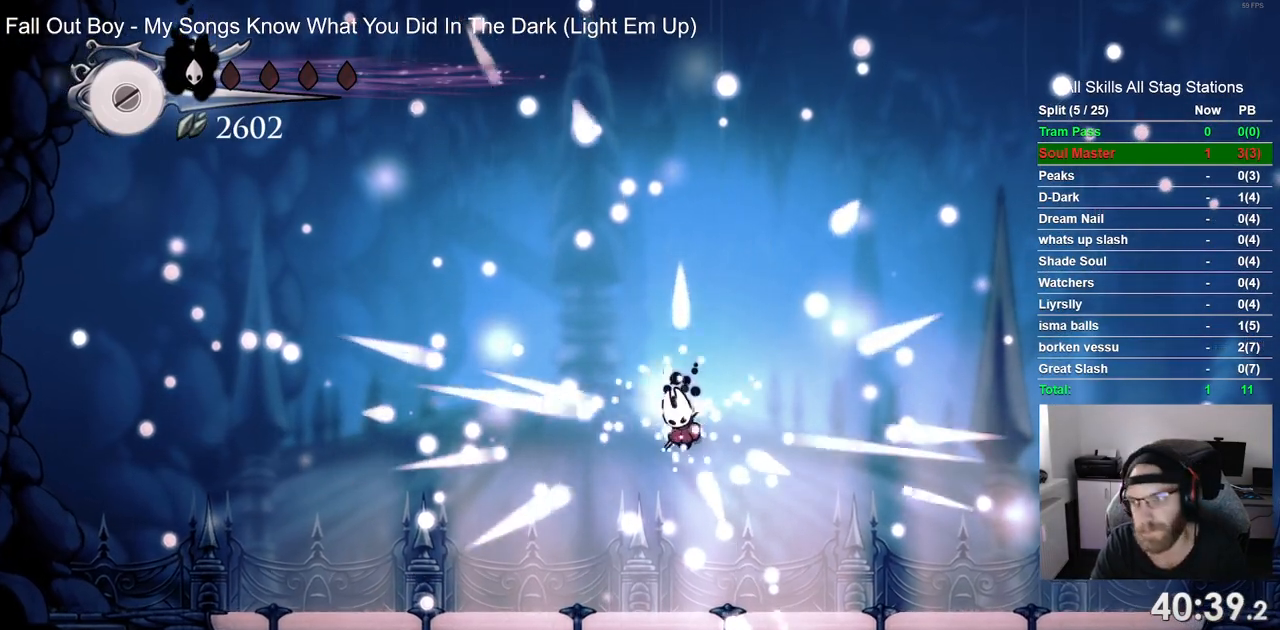
{"buttons": [], "left_stick": "center", "right_stick": "center", "events": [[100, "CROSS", "down"], [217, "CROSS", "up"], [333, "CROSS", "down"], [400, "CROSS", "up"]]}
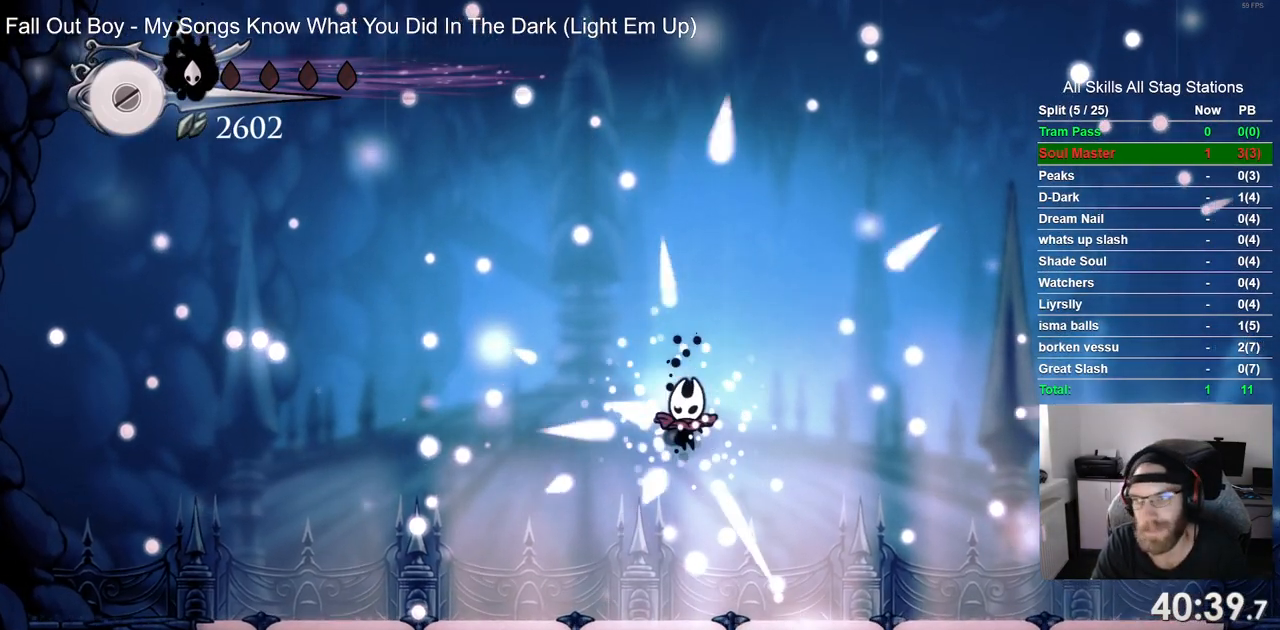
{"buttons": [], "left_stick": "center", "right_stick": "center", "events": []}
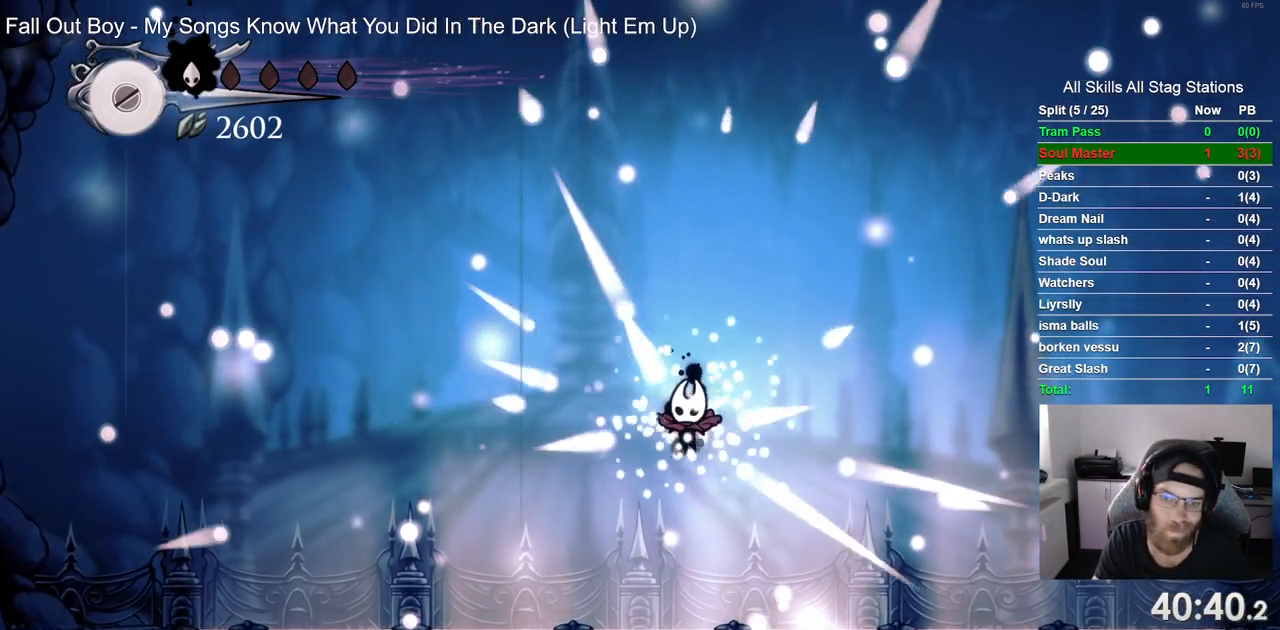
{"buttons": [], "left_stick": "center", "right_stick": "center", "events": []}
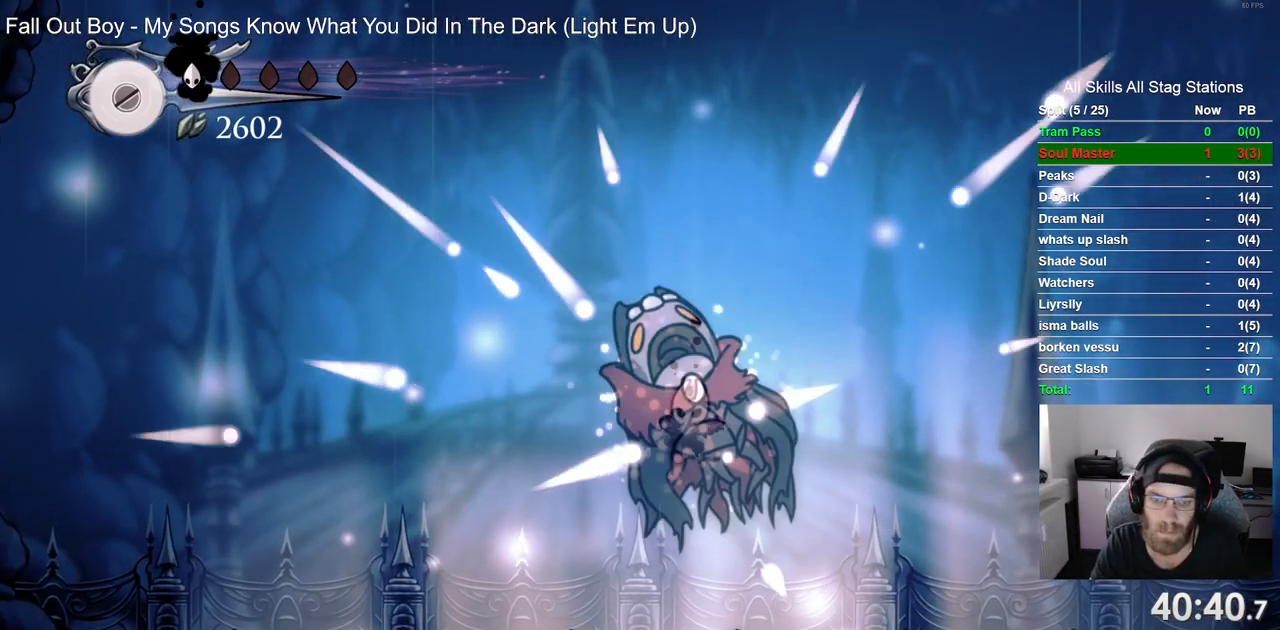
{"buttons": [], "left_stick": "center", "right_stick": "center", "events": []}
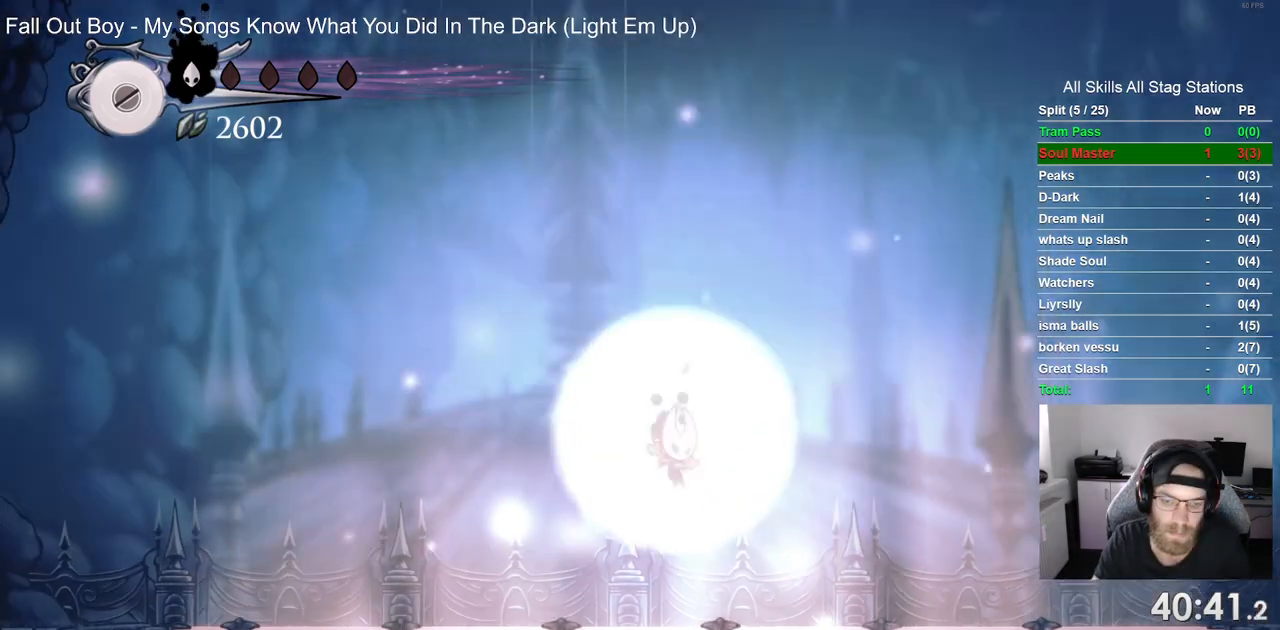
{"buttons": ["DPAD_LEFT"], "left_stick": "center", "right_stick": "center", "events": [[500, "DPAD_LEFT", "down"]]}
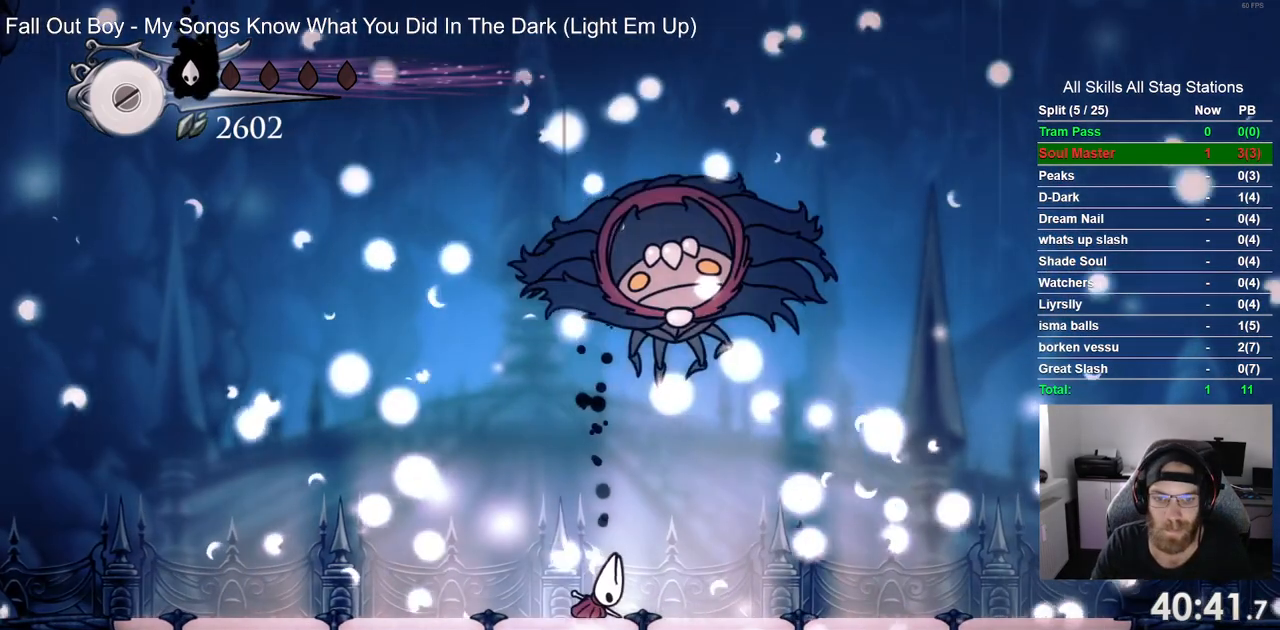
{"buttons": ["DPAD_LEFT"], "left_stick": "center", "right_stick": "center", "events": []}
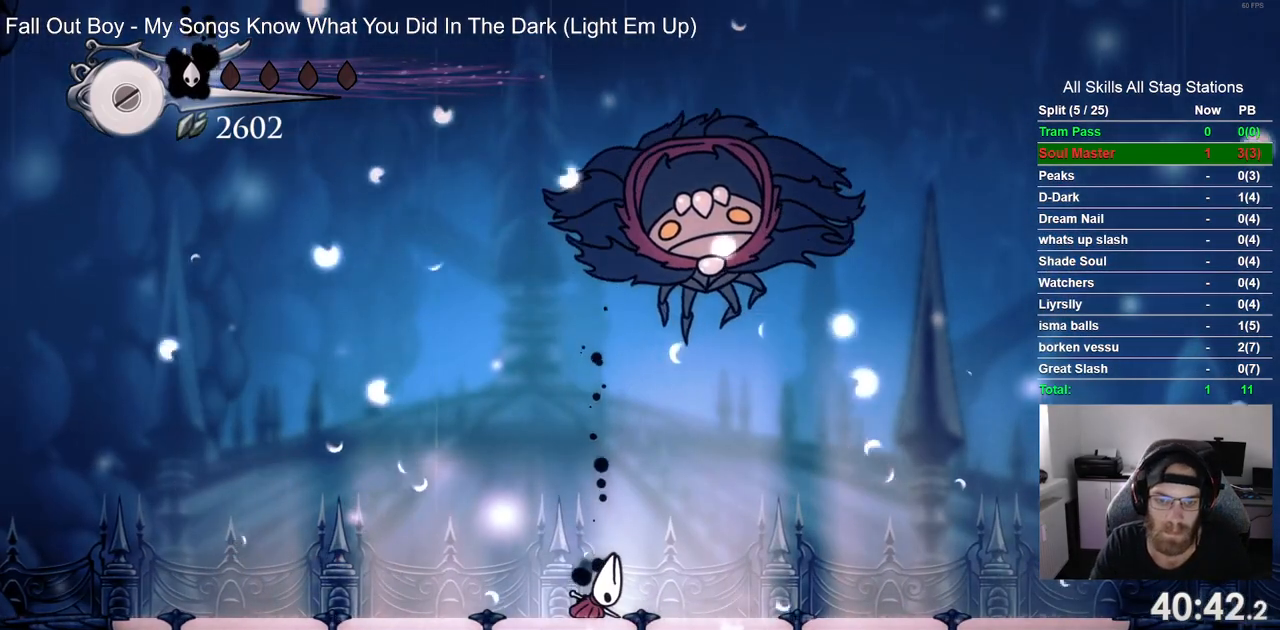
{"buttons": [], "left_stick": "center", "right_stick": "center", "events": [[33, "DPAD_LEFT", "up"]]}
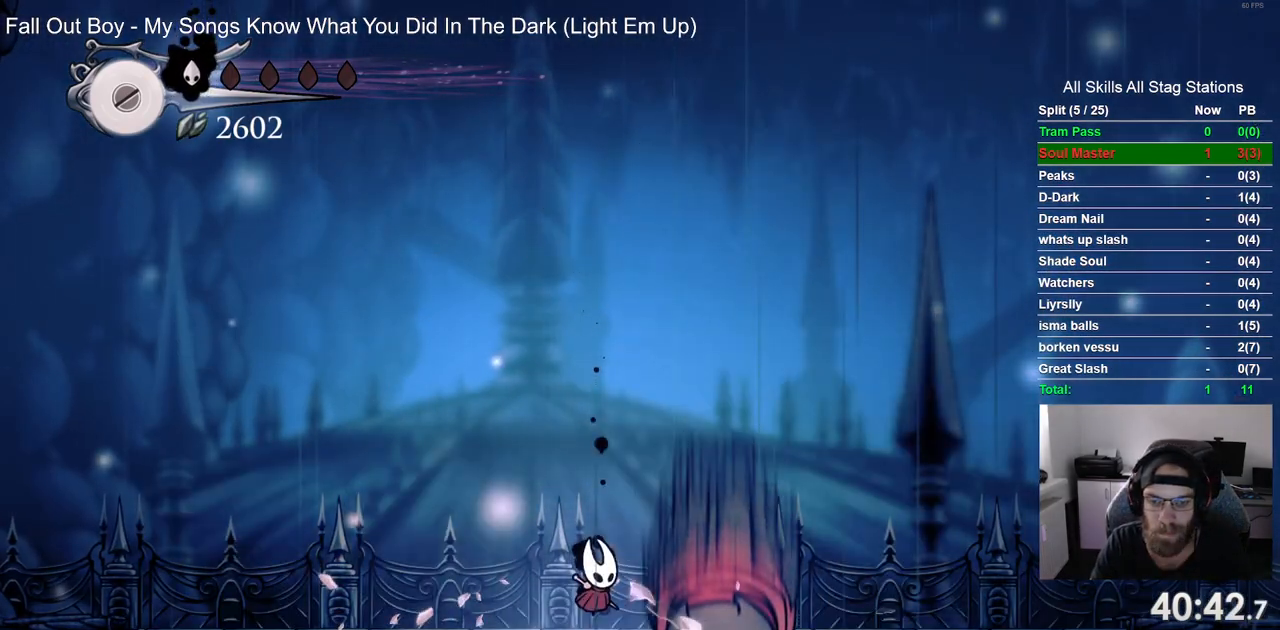
{"buttons": [], "left_stick": "center", "right_stick": "center", "events": []}
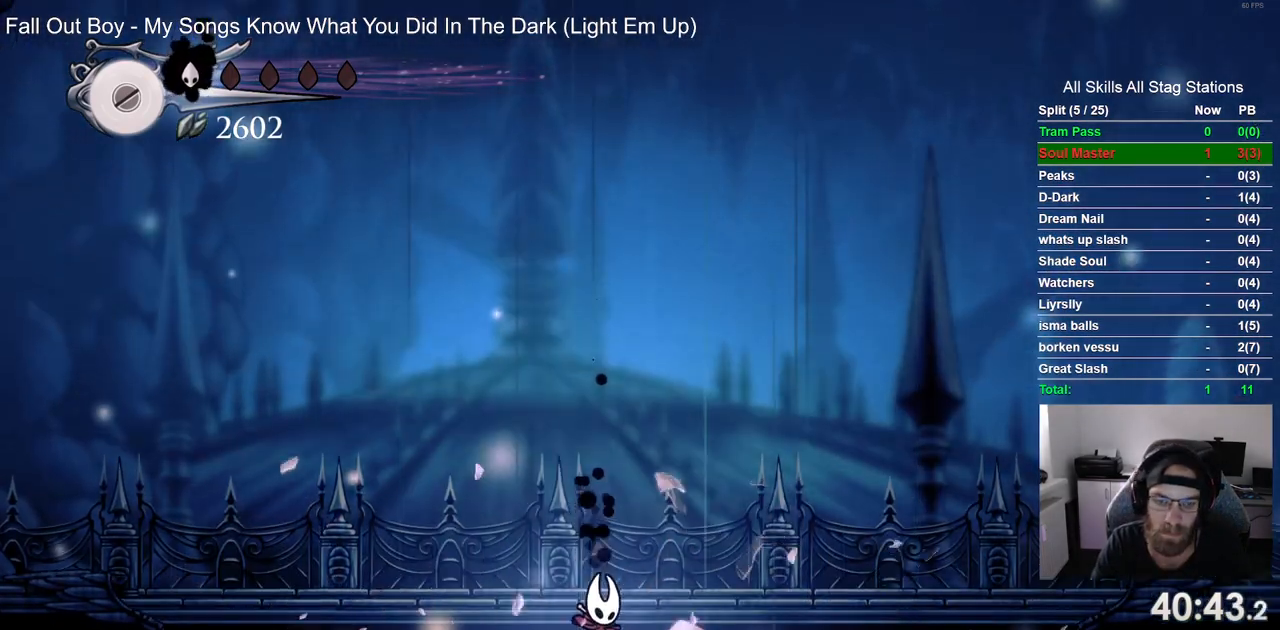
{"buttons": ["R2", "DPAD_LEFT"], "left_stick": "center", "right_stick": "center", "events": [[267, "DPAD_LEFT", "down"], [417, "R2", "down"]]}